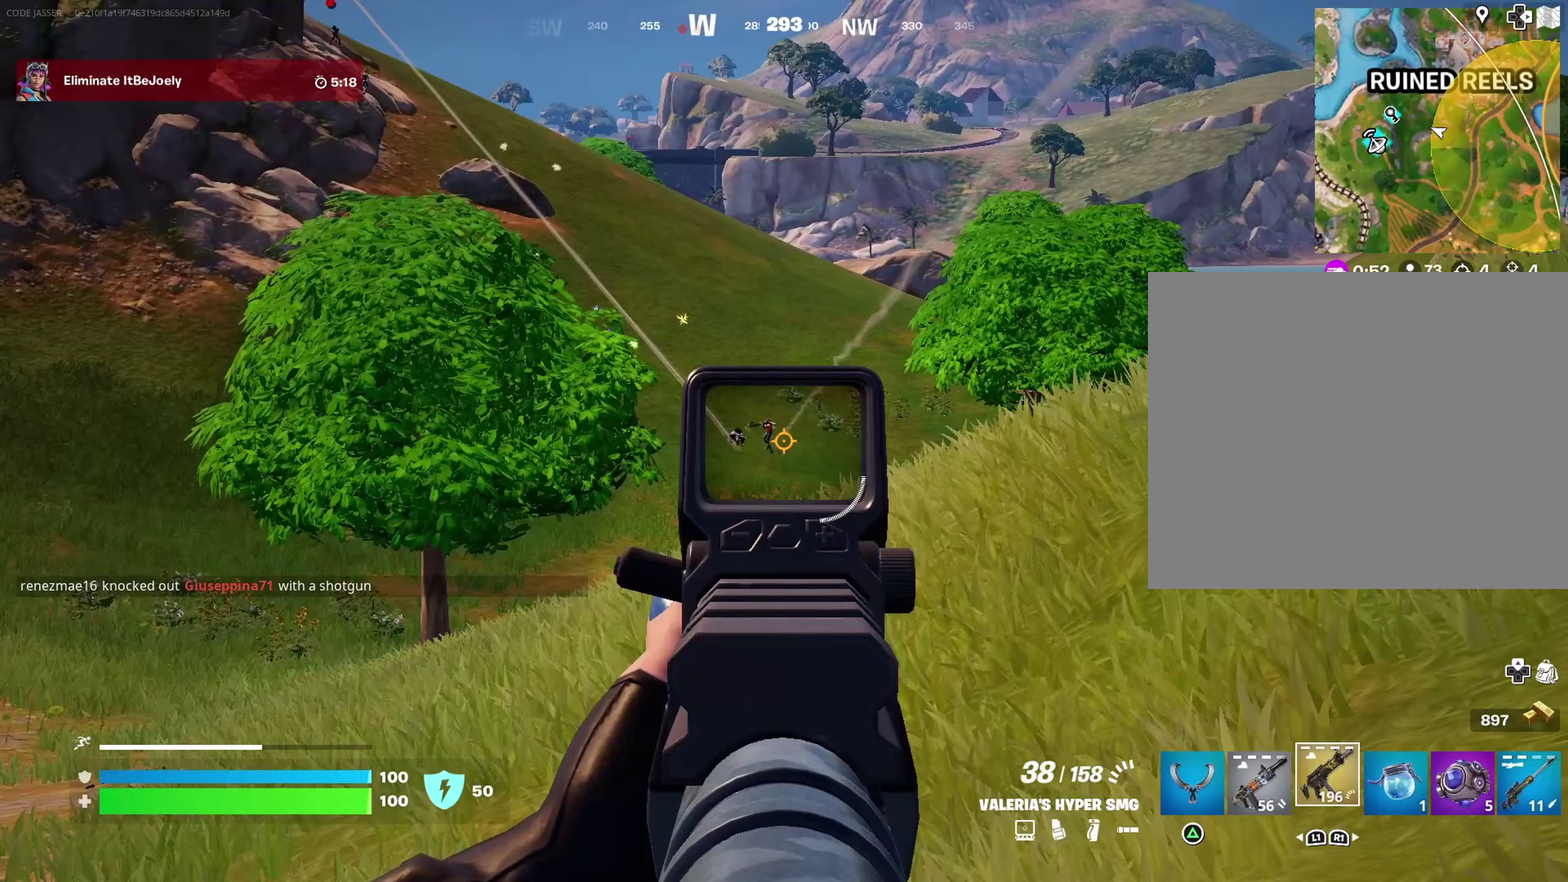
Gameplay with a controller (PlayStation layout); each line is a JSON object with the inputs held at the frame after it (dt_ms = milliseconds from this image to that frame). "events" lists button and stick changes between this image and that frame as [ms after this image, input, new state], when the widget could be followed in between.
{"dt_ms": 400, "buttons": ["L2", "R2"], "left_stick": "center", "right_stick": "center", "events": [[83, "R2", "down"]]}
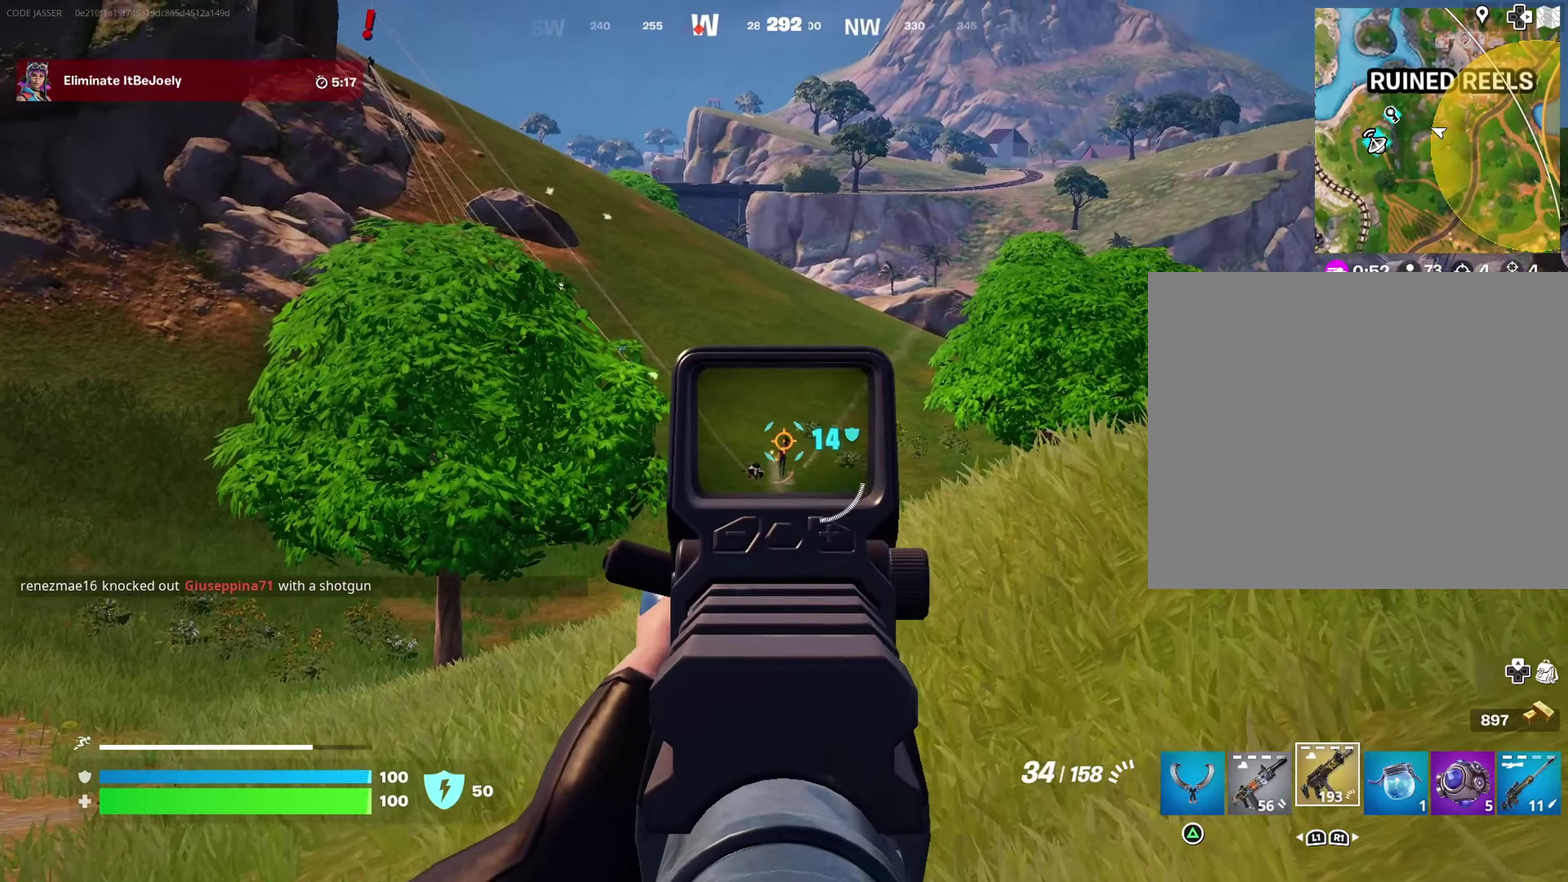
{"dt_ms": 600, "buttons": ["L2", "R2"], "left_stick": "center", "right_stick": "up-right", "events": [[250, "right_stick", "down-left"], [383, "right_stick", "down"], [517, "right_stick", "center"], [600, "right_stick", "up-right"]]}
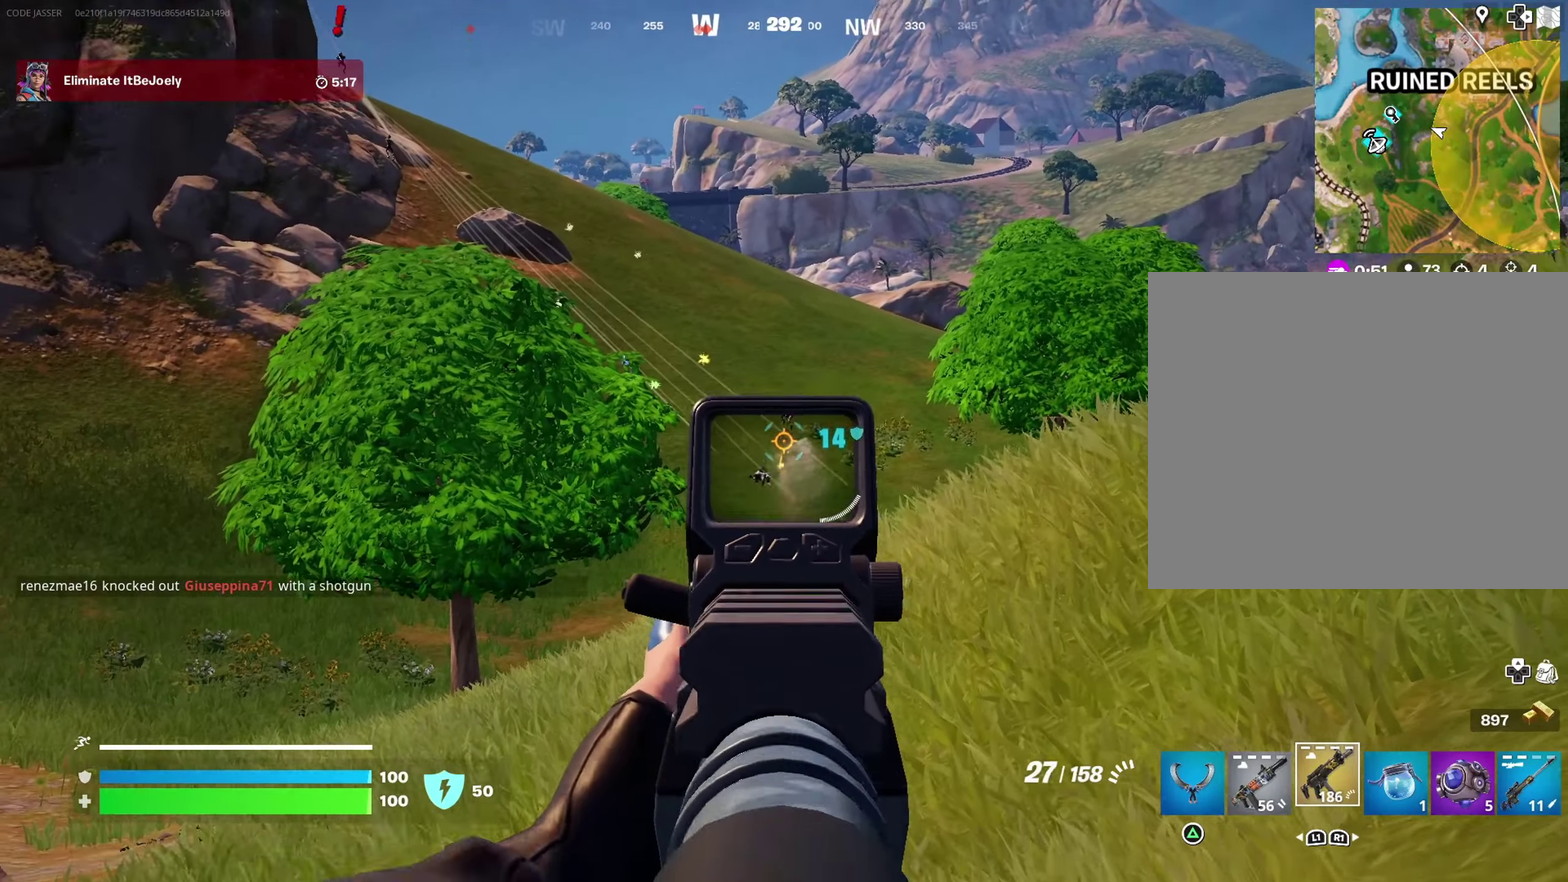
{"dt_ms": 300, "buttons": ["L2", "R2"], "left_stick": "up", "right_stick": "down", "events": [[33, "left_stick", "up"], [133, "left_stick", "up-left"], [133, "right_stick", "center"], [200, "left_stick", "up"], [283, "right_stick", "down"]]}
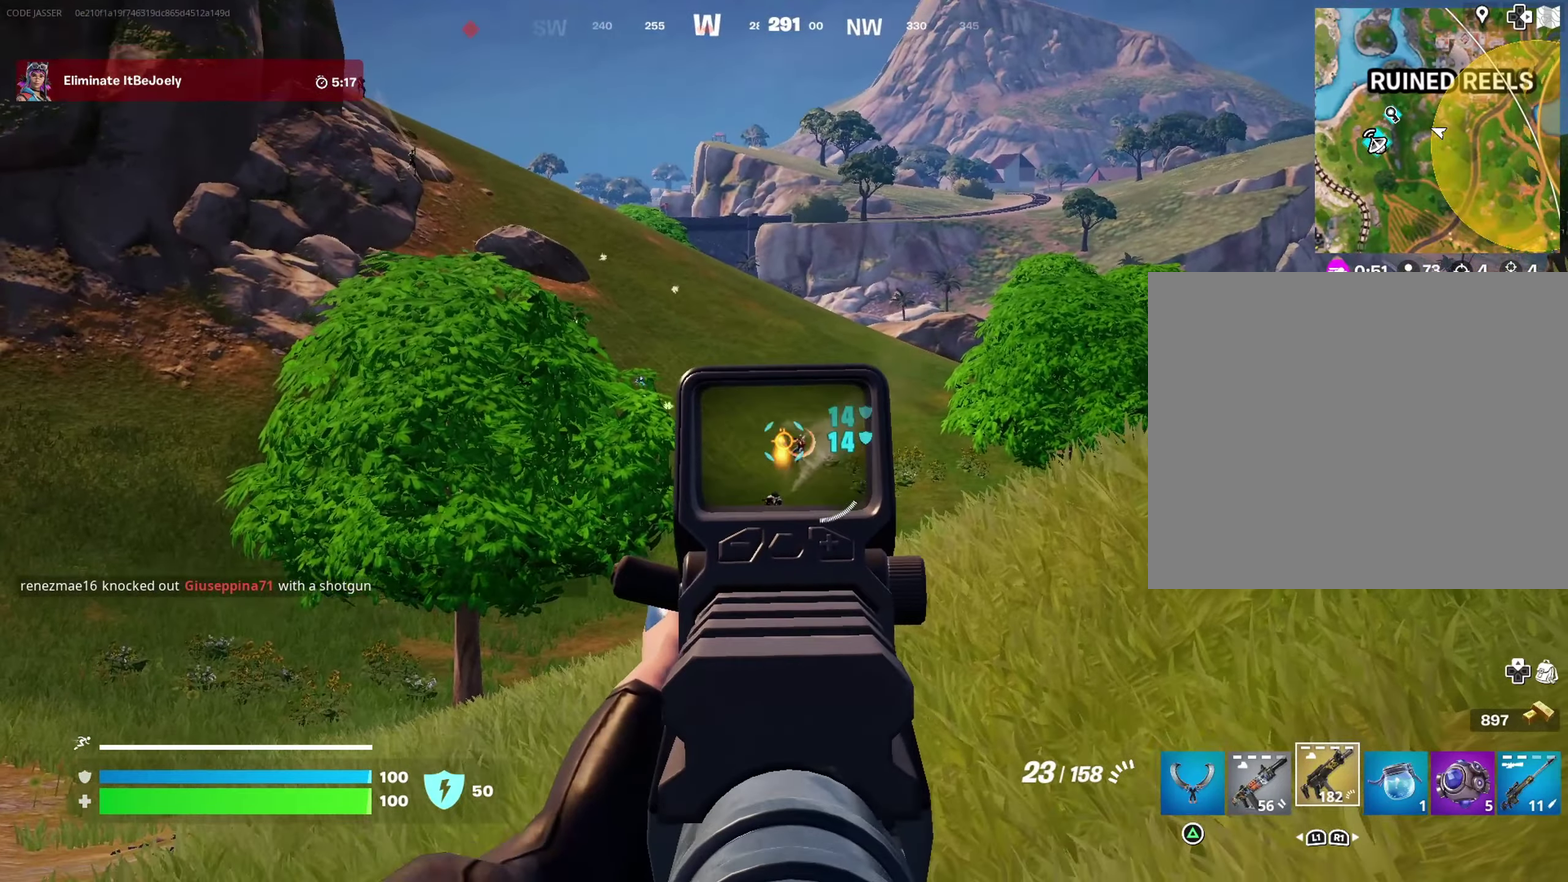
{"dt_ms": 700, "buttons": [], "left_stick": "up-right", "right_stick": "center"}
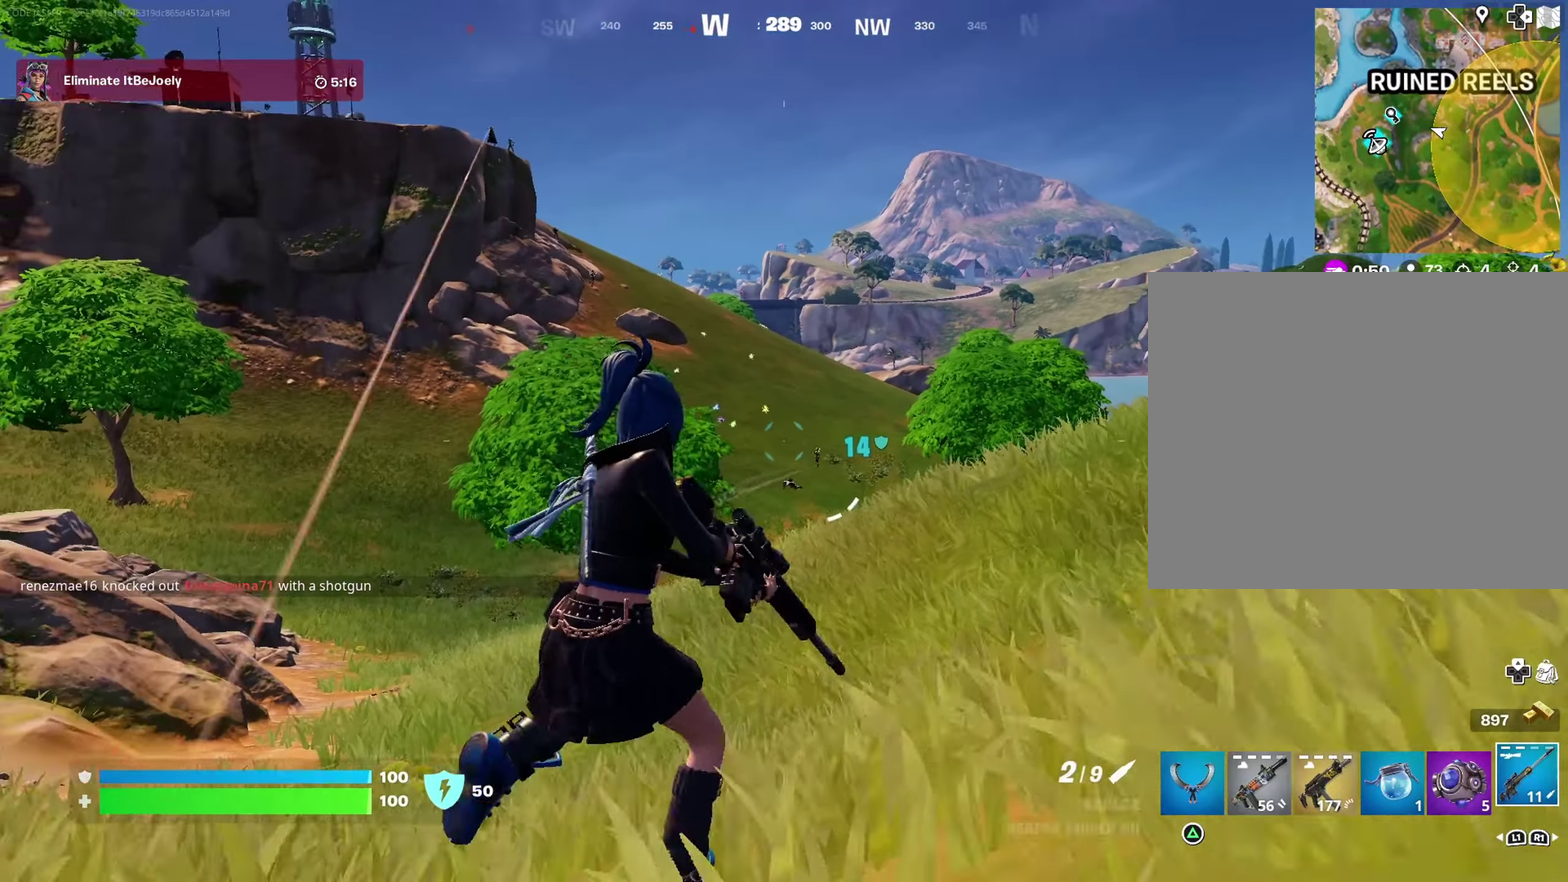
{"dt_ms": 300, "buttons": ["L2"], "left_stick": "up-right", "right_stick": "center", "events": [[300, "L2", "down"]]}
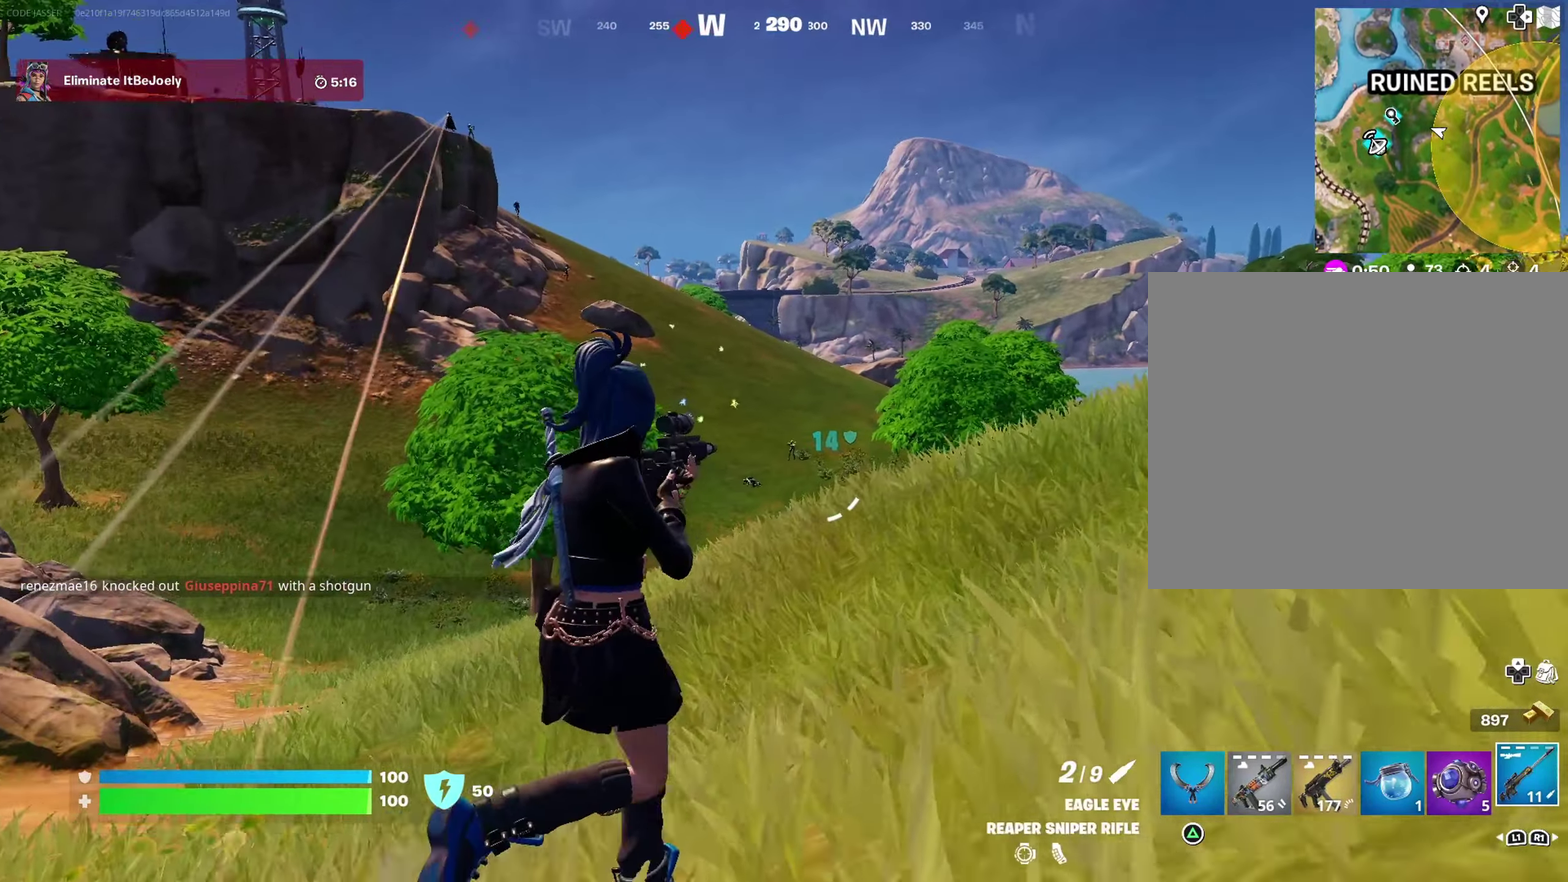
{"dt_ms": 900, "buttons": ["R2"], "left_stick": "up-left", "right_stick": "up-right", "events": [[250, "left_stick", "up"], [300, "left_stick", "up-left"], [683, "right_stick", "down-right"], [750, "right_stick", "right"], [817, "right_stick", "up"], [883, "R2", "down"], [883, "right_stick", "up-right"], [900, "L2", "up"]]}
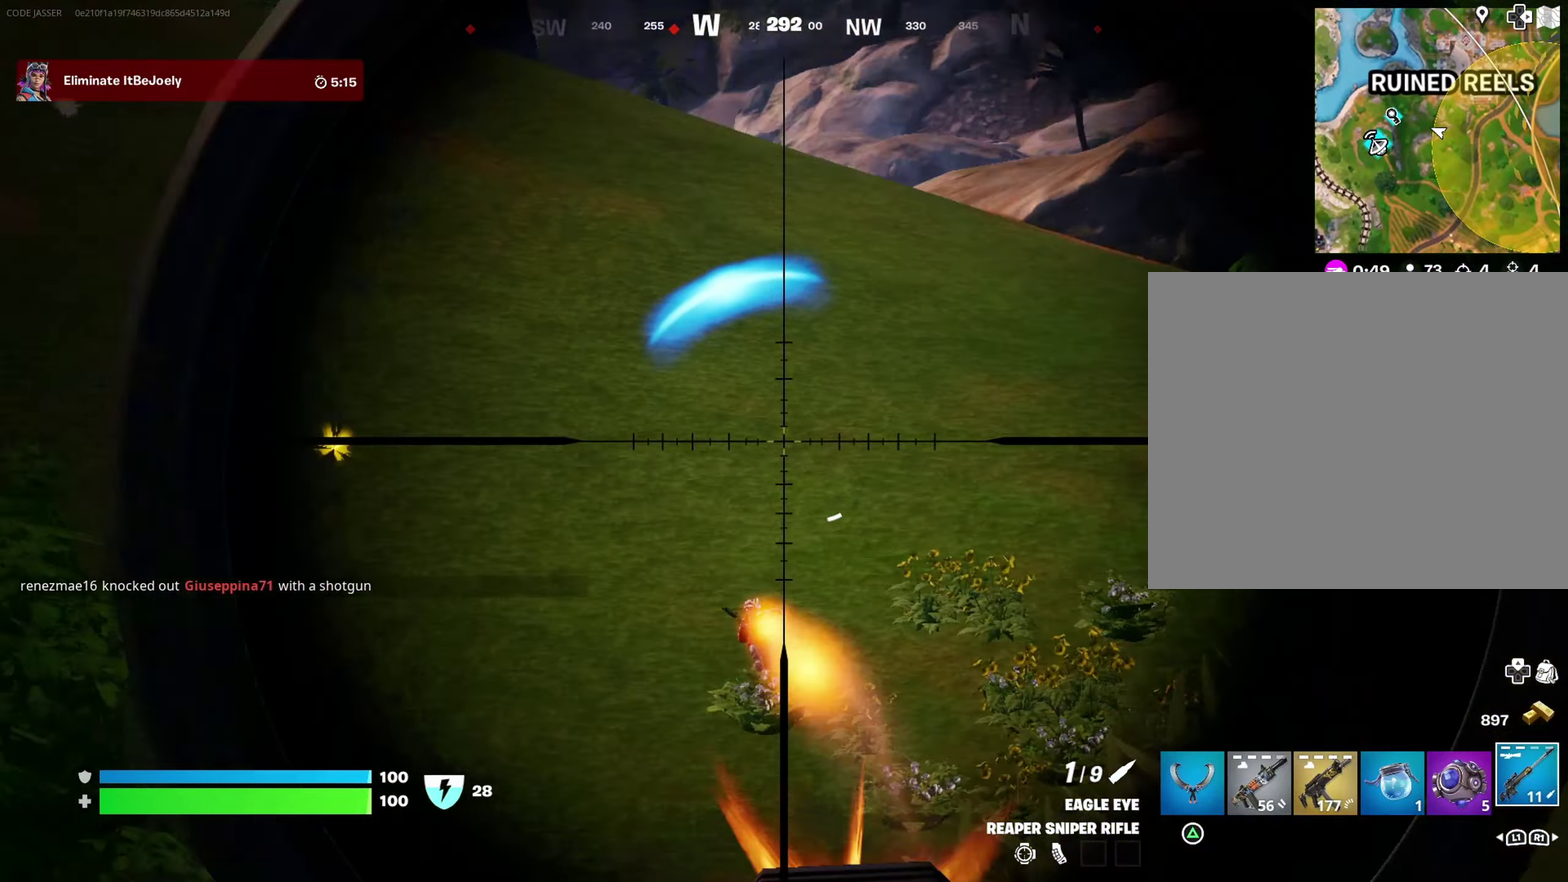
{"dt_ms": 300, "buttons": [], "left_stick": "up-left", "right_stick": "left", "events": [[33, "R2", "up"], [33, "right_stick", "center"], [100, "right_stick", "down-left"], [283, "right_stick", "left"]]}
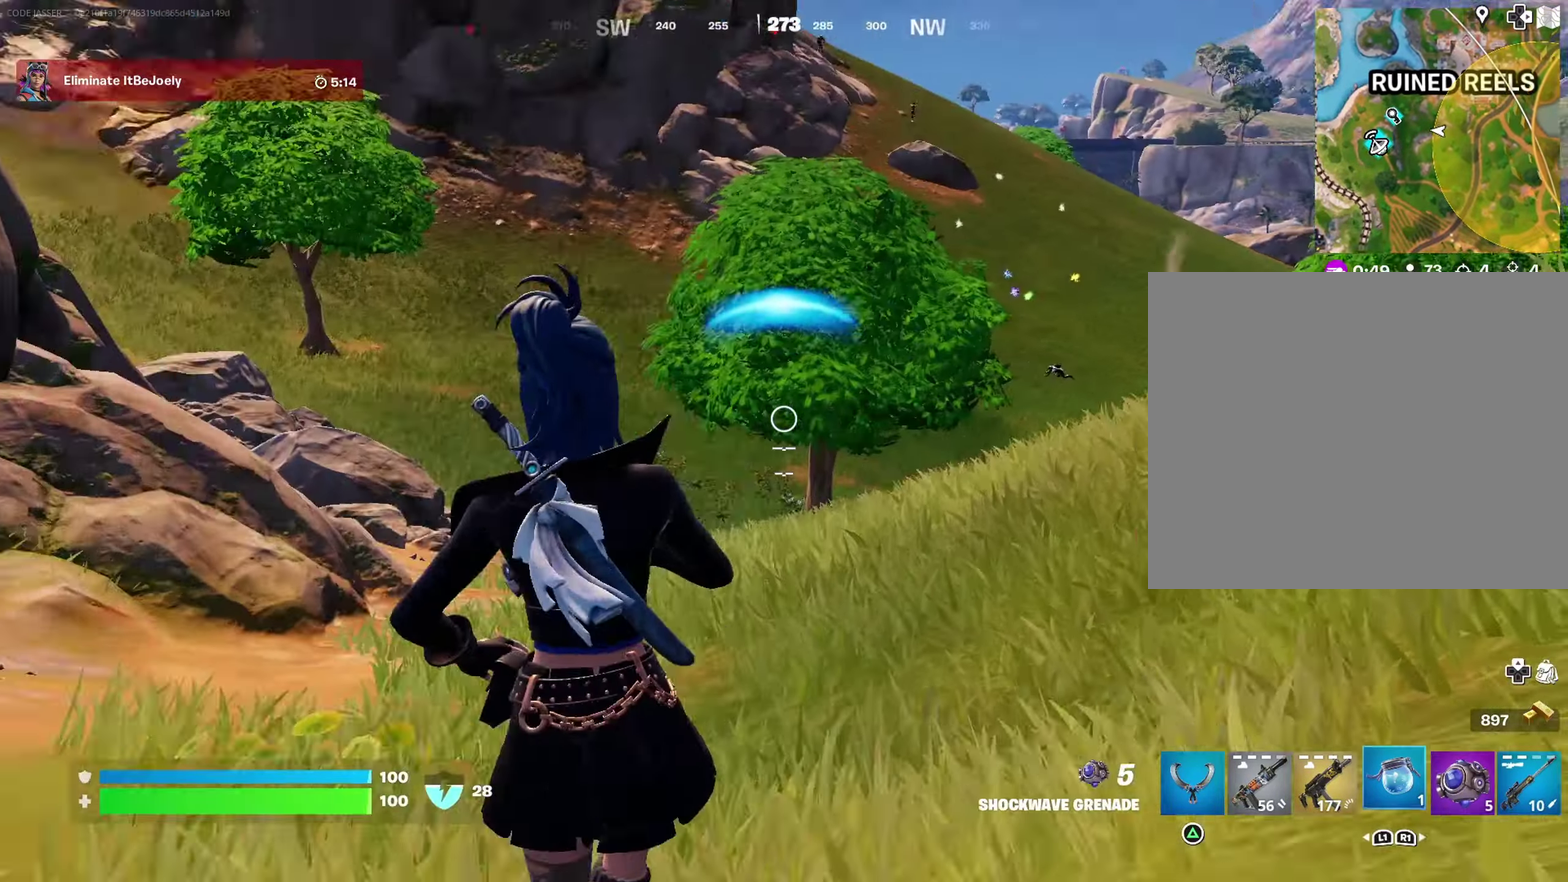
{"dt_ms": 700, "buttons": [], "left_stick": "up-left", "right_stick": "down-right", "events": [[300, "right_stick", "center"], [383, "right_stick", "up-left"], [617, "right_stick", "down-right"]]}
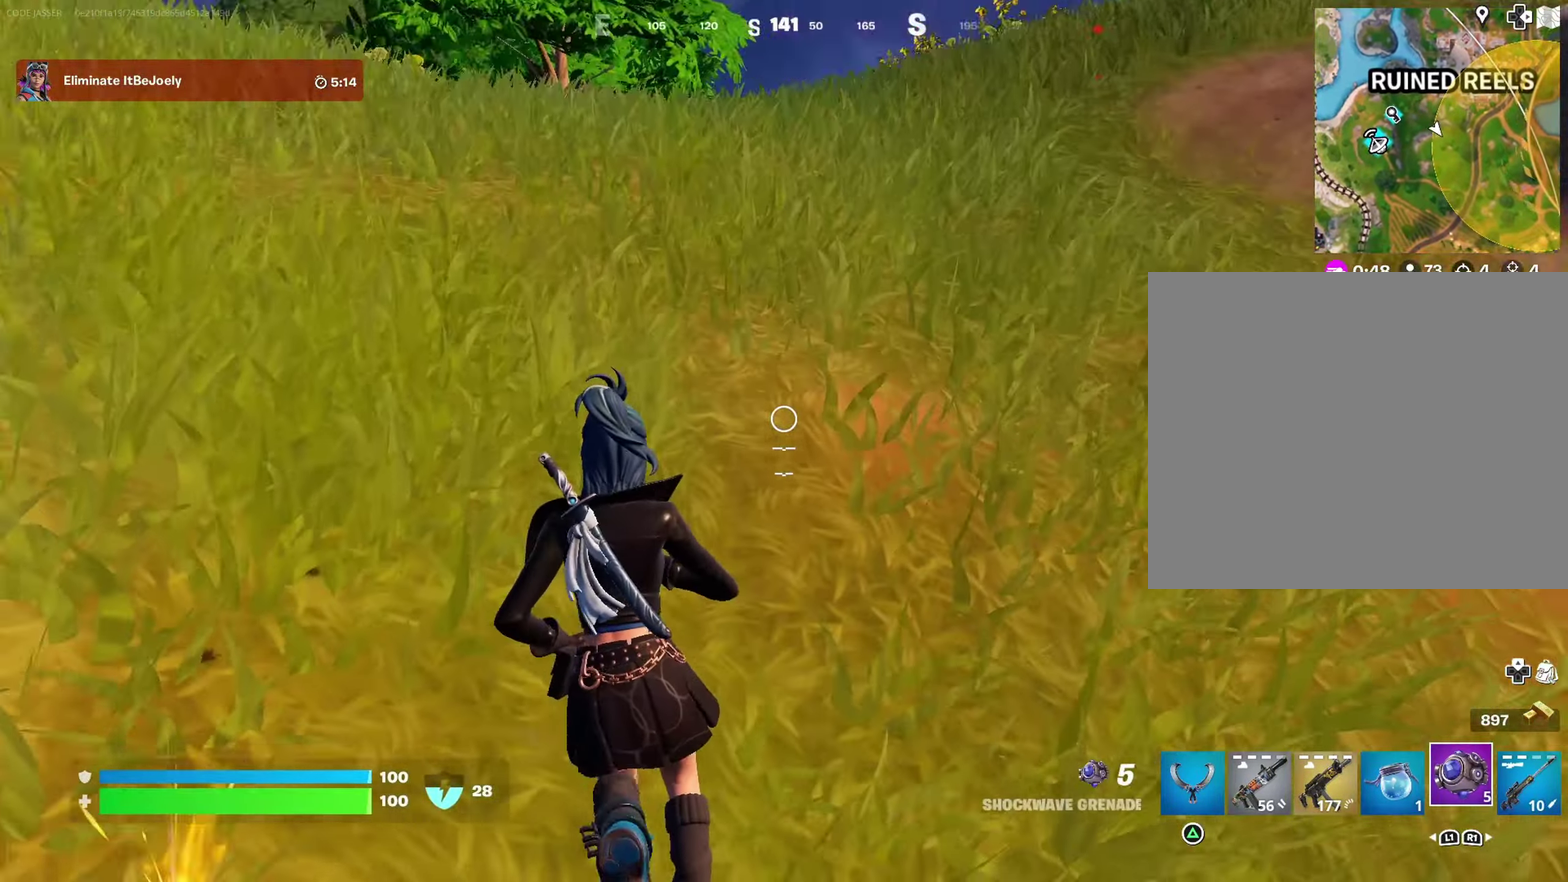
{"dt_ms": 300, "buttons": [], "left_stick": "up-left", "right_stick": "down-left", "events": [[17, "R2", "down"], [100, "R2", "up"], [117, "right_stick", "down"], [200, "right_stick", "down-left"]]}
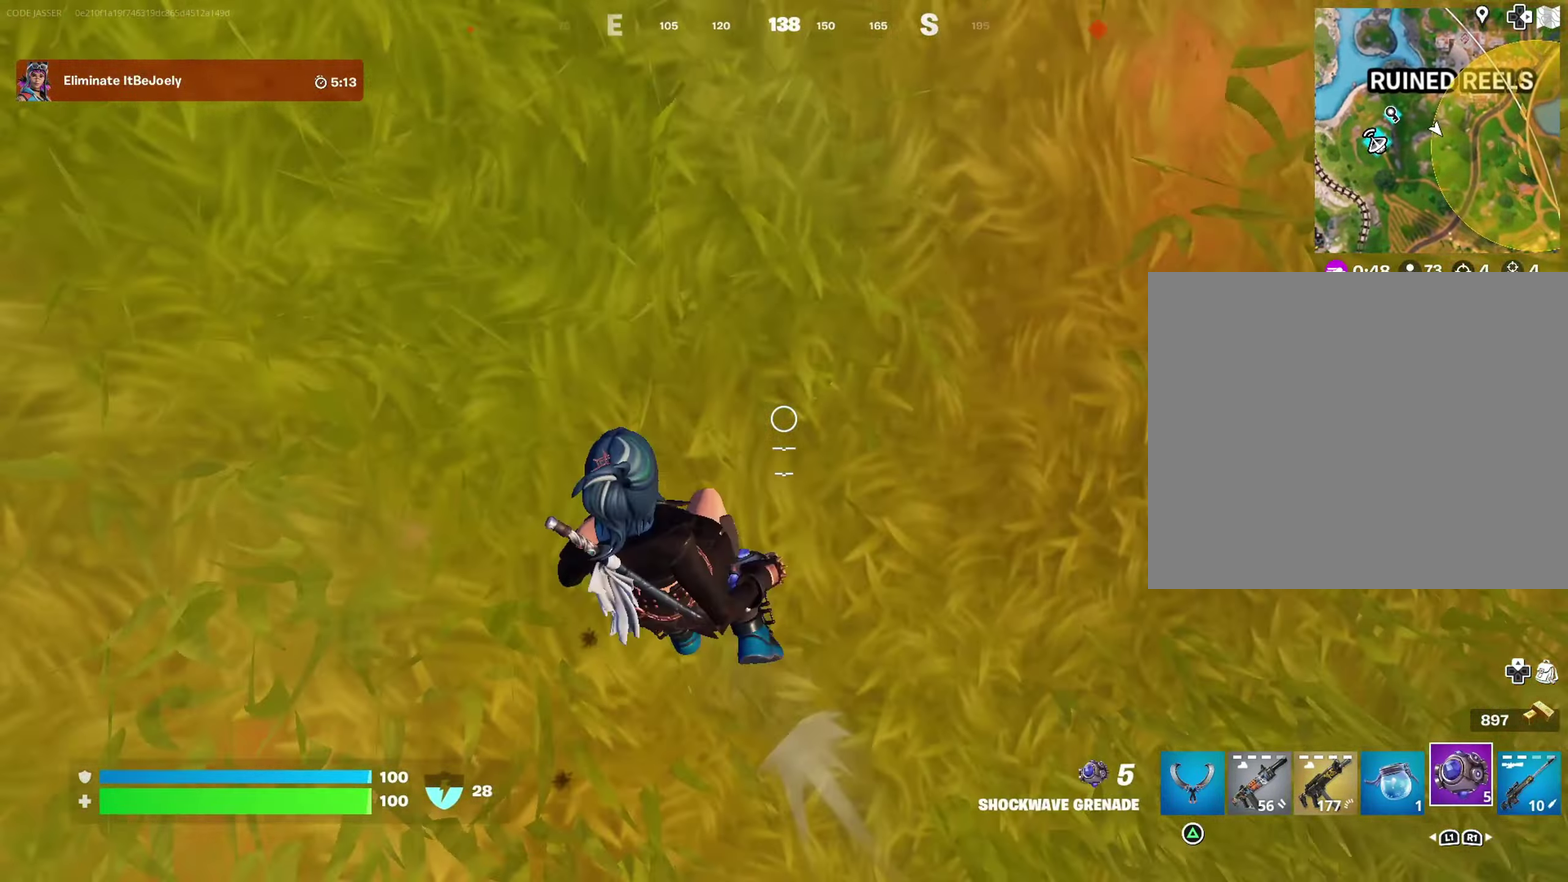
{"dt_ms": 600, "buttons": [], "left_stick": "up-left", "right_stick": "up-left"}
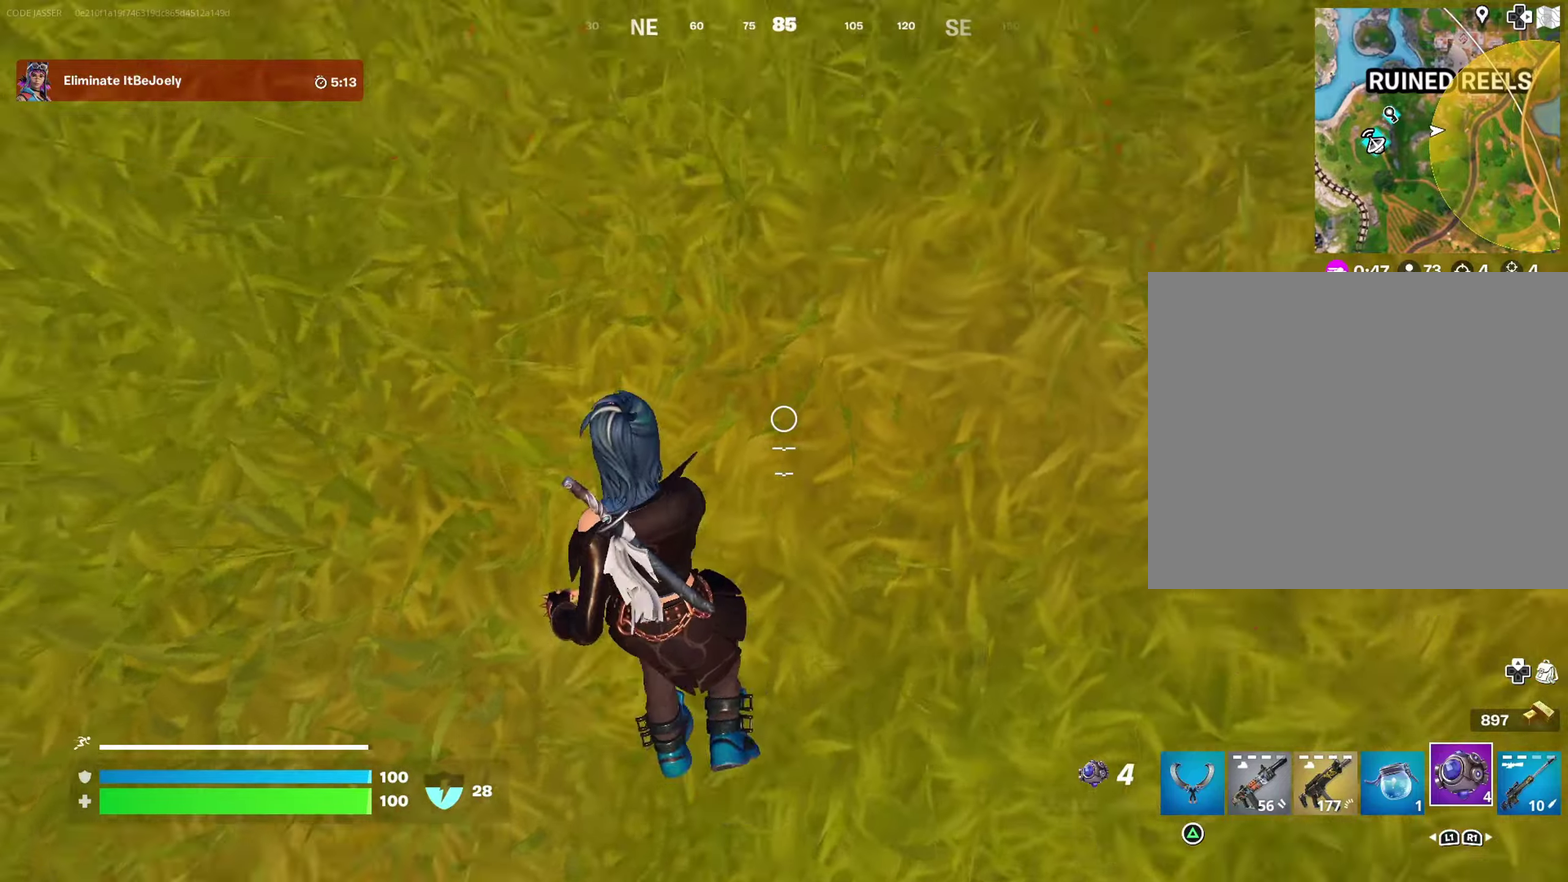
{"dt_ms": 400, "buttons": [], "left_stick": "up-left", "right_stick": "center", "events": [[33, "right_stick", "up"], [50, "CROSS", "down"], [133, "right_stick", "up-left"], [150, "CROSS", "up"], [200, "right_stick", "left"], [267, "right_stick", "center"]]}
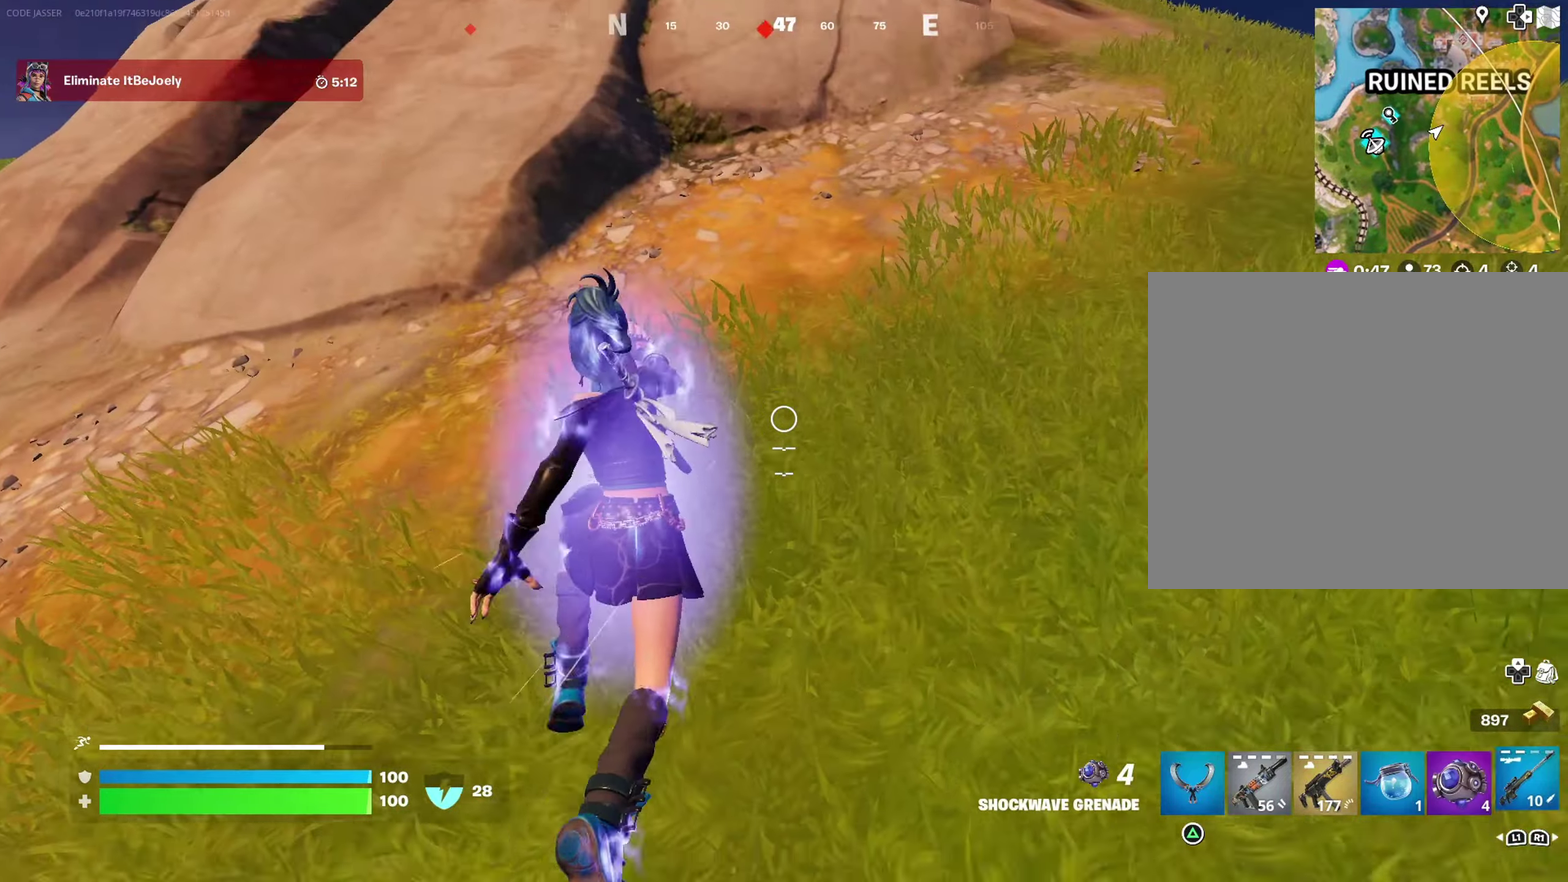
{"dt_ms": 600, "buttons": [], "left_stick": "up", "right_stick": "up-left"}
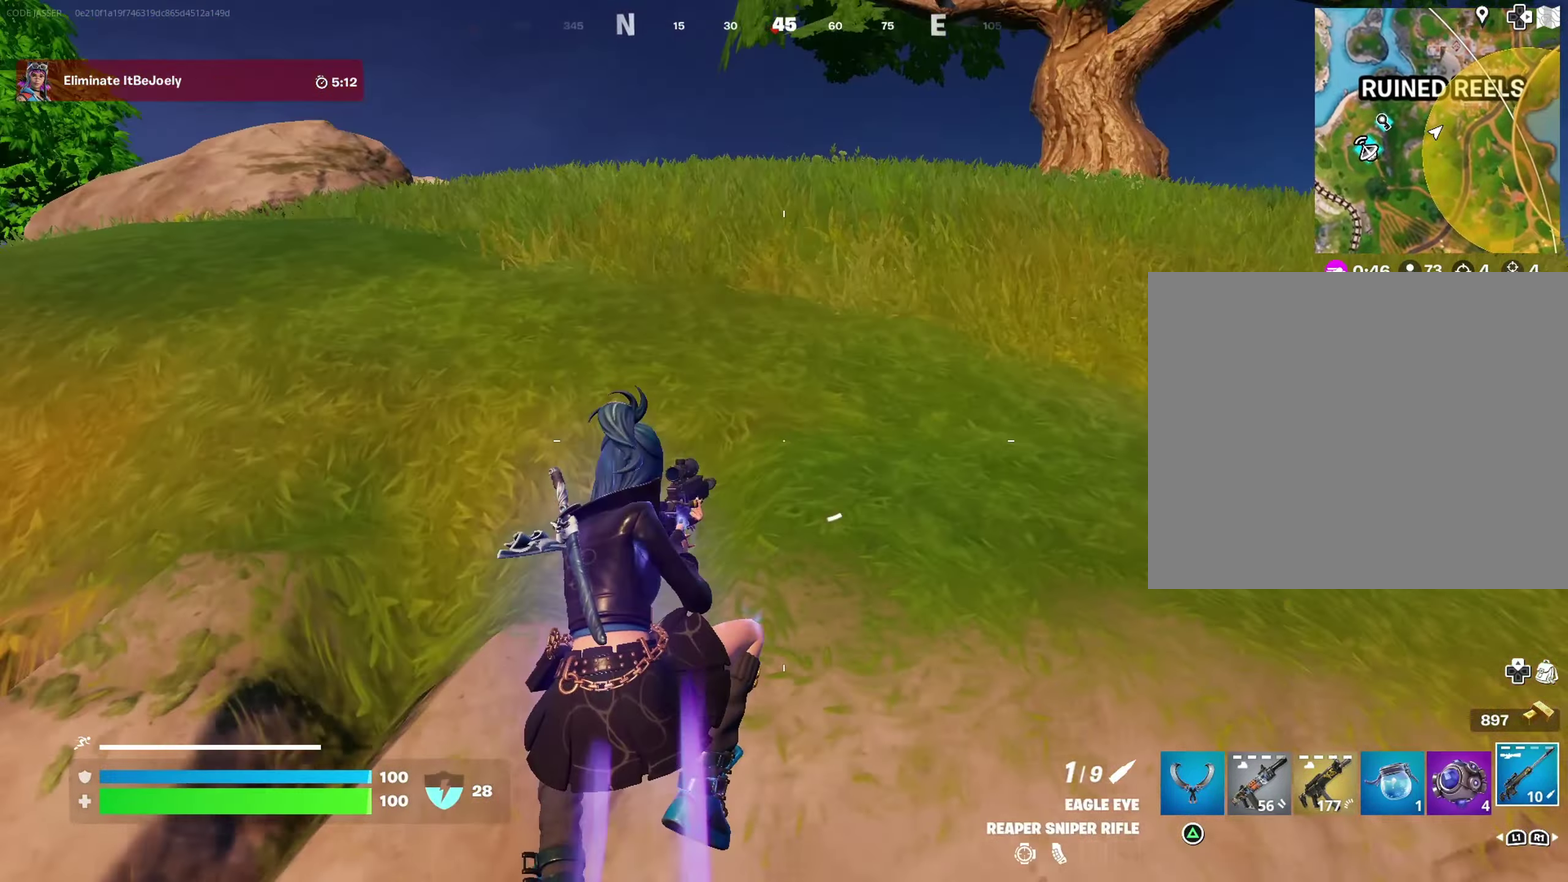
{"dt_ms": 400, "buttons": [], "left_stick": "up-right", "right_stick": "down-left"}
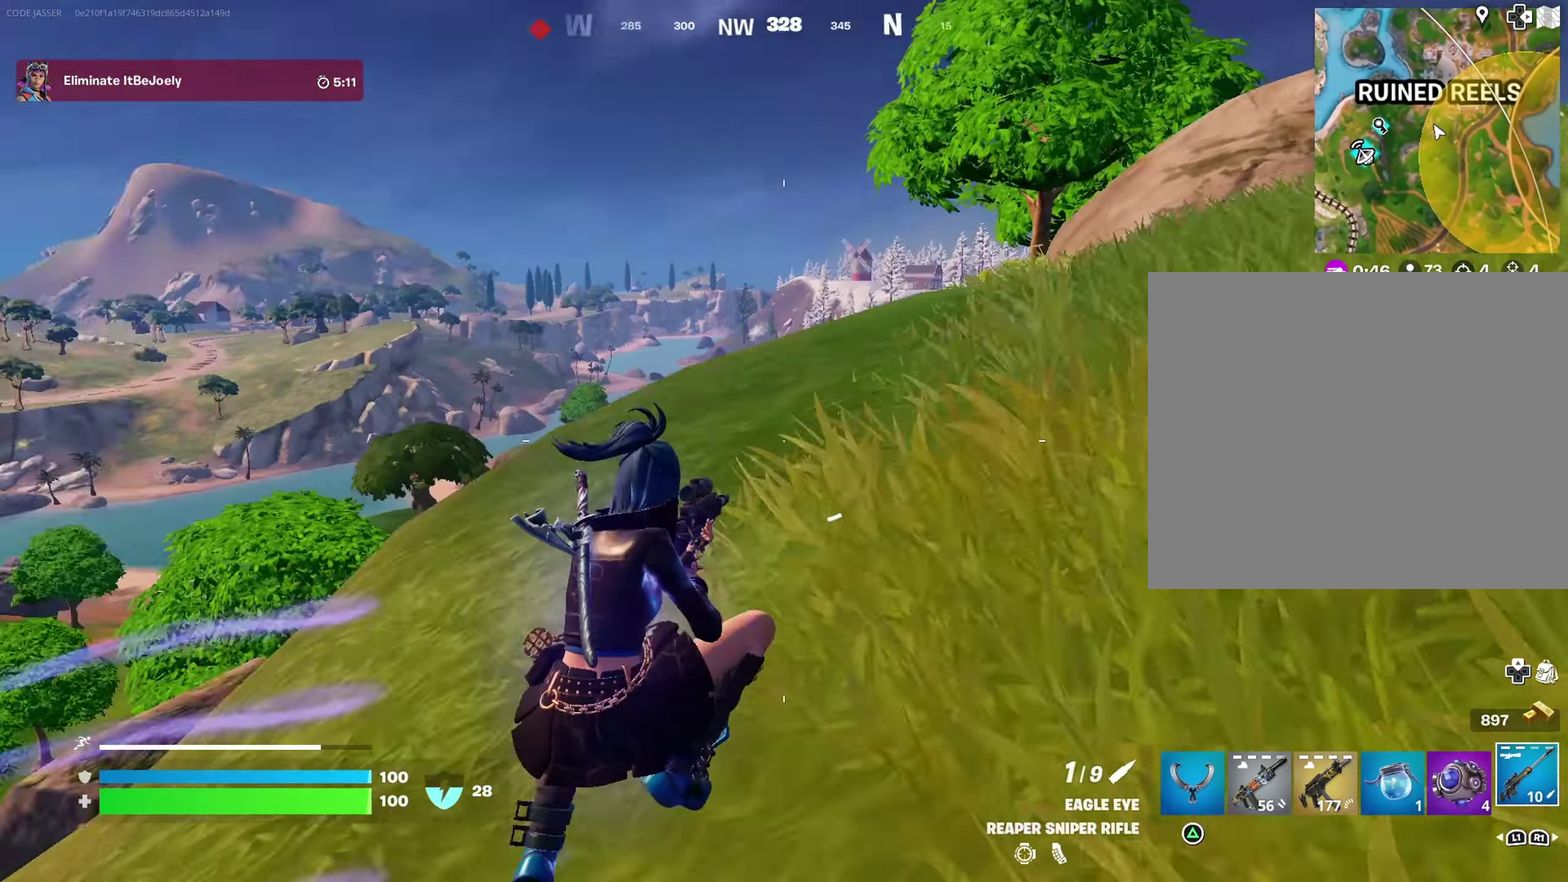
{"dt_ms": 500, "buttons": [], "left_stick": "down-right", "right_stick": "center", "events": [[33, "left_stick", "right"], [100, "right_stick", "left"], [167, "right_stick", "up-left"], [233, "right_stick", "center"], [267, "CROSS", "down"], [317, "left_stick", "down-right"], [333, "CROSS", "up"]]}
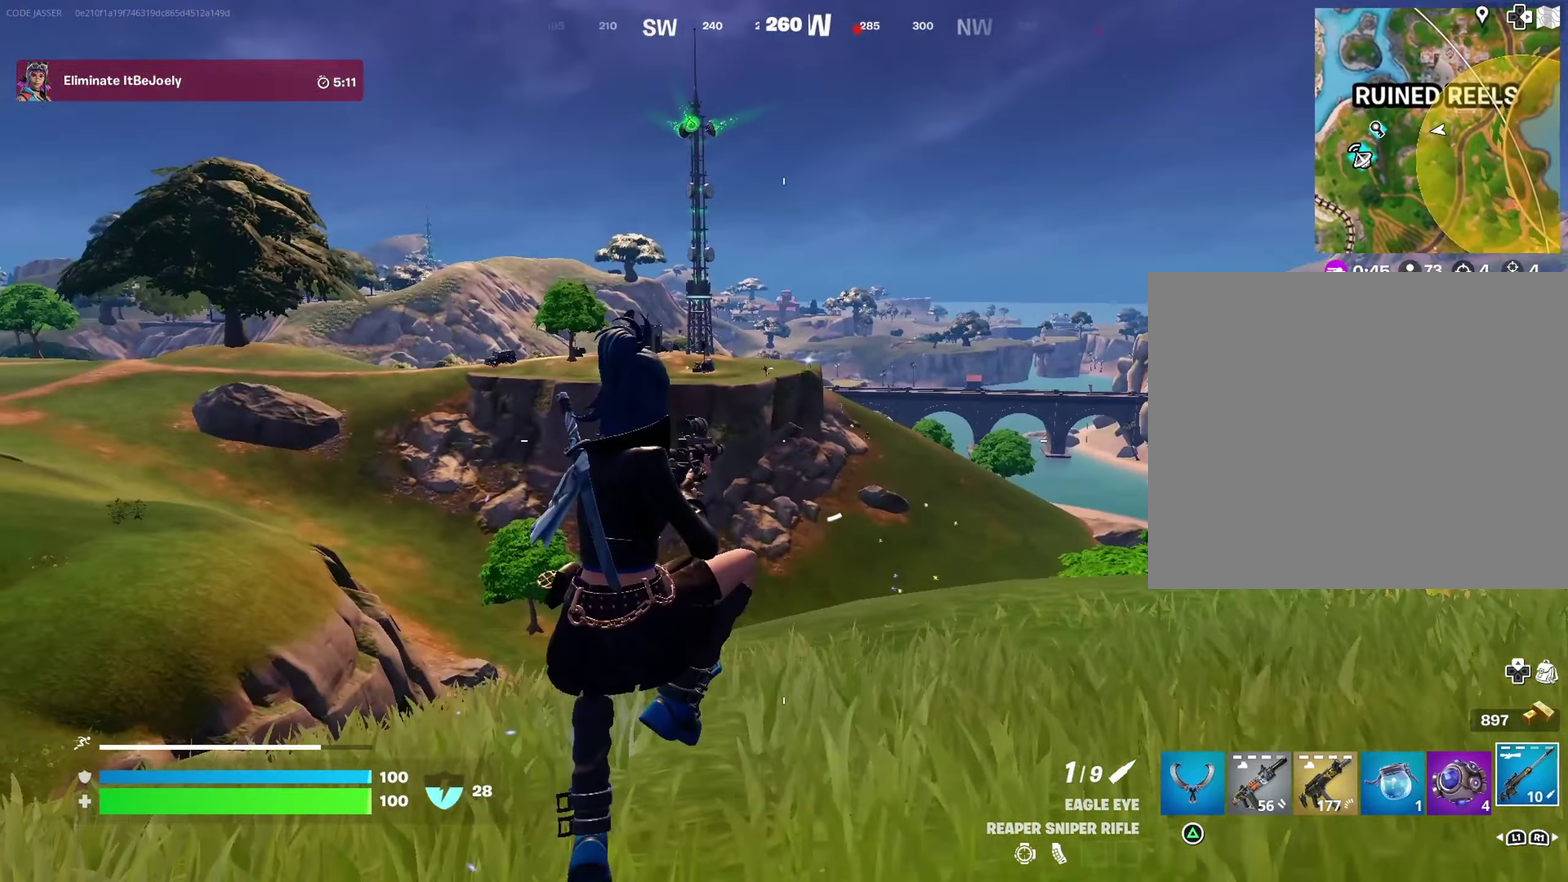
{"dt_ms": 500, "buttons": [], "left_stick": "right", "right_stick": "center", "events": [[183, "left_stick", "right"]]}
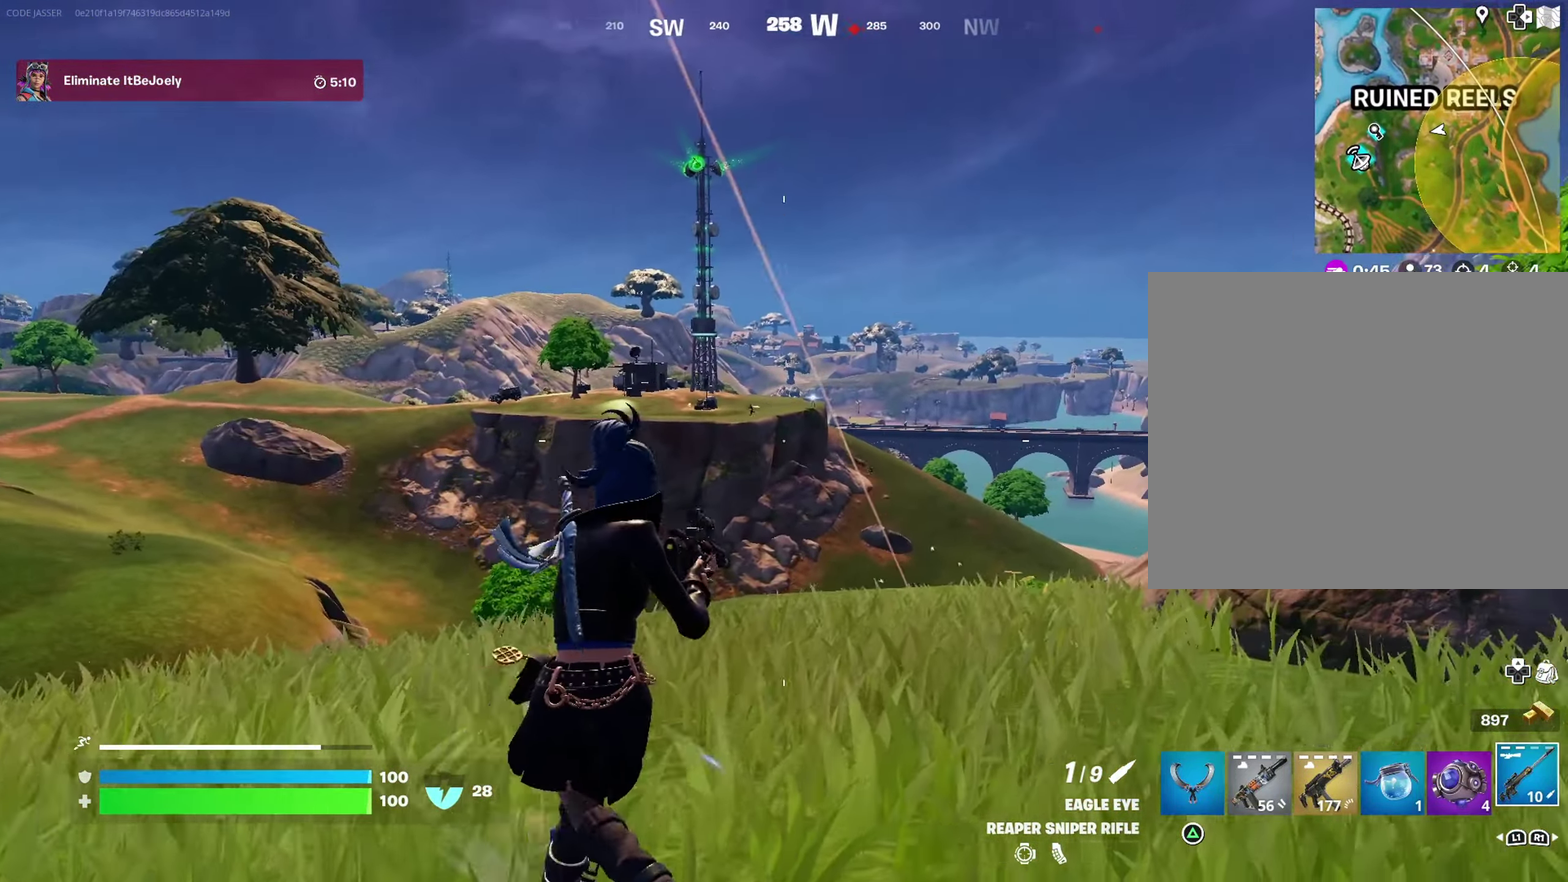
{"dt_ms": 500, "buttons": ["L2"], "left_stick": "right", "right_stick": "down-left", "events": [[67, "L2", "down"], [233, "right_stick", "down-left"], [350, "right_stick", "center"], [500, "right_stick", "down-left"]]}
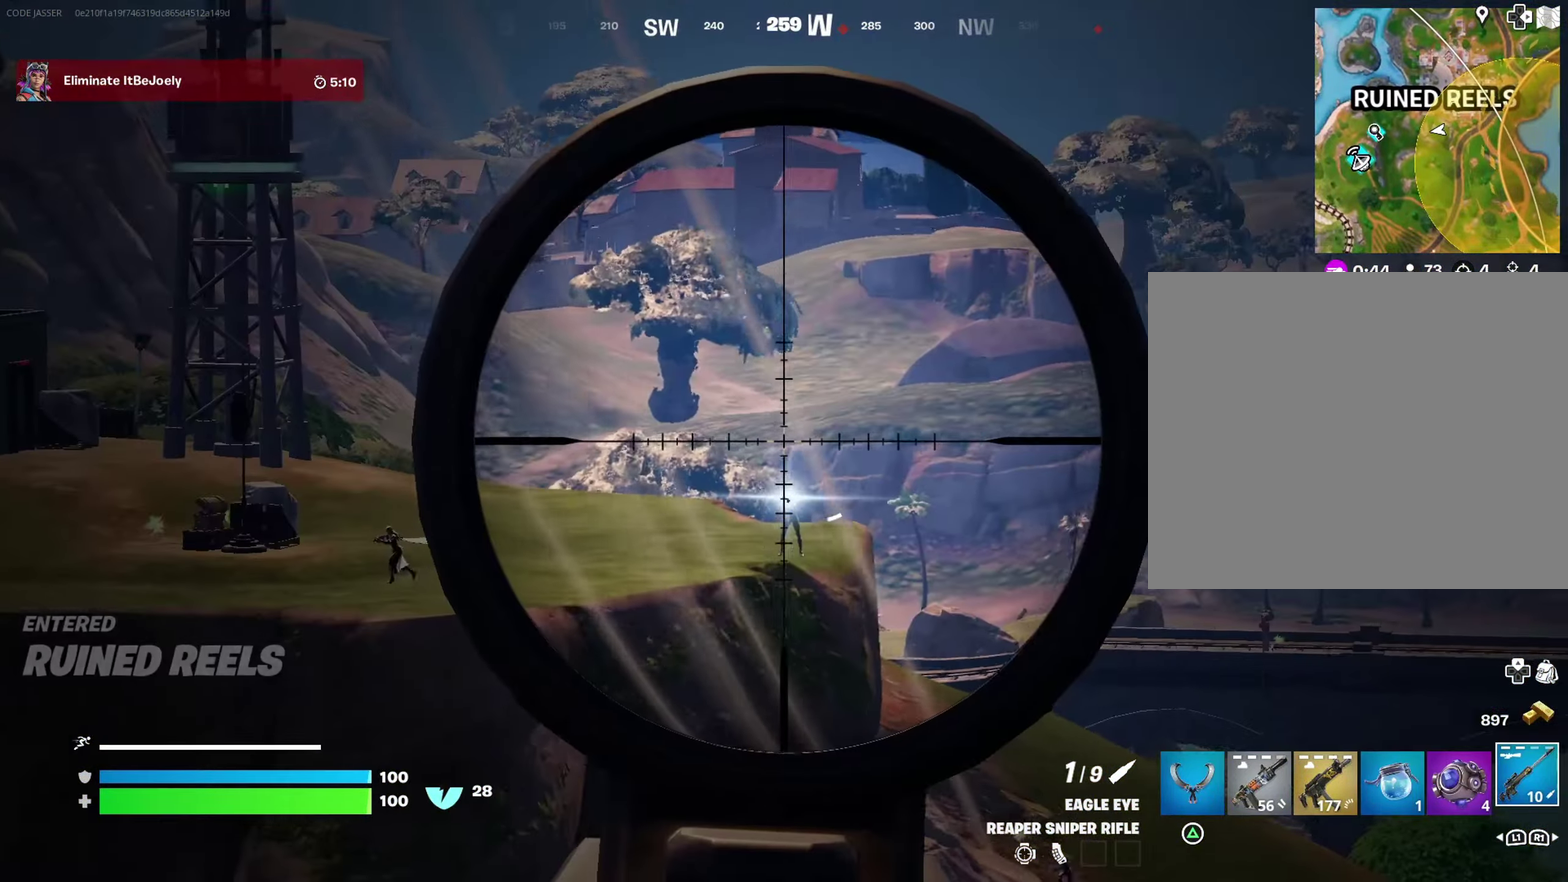
{"dt_ms": 500, "buttons": ["L2"], "left_stick": "right", "right_stick": "center", "events": [[150, "right_stick", "center"]]}